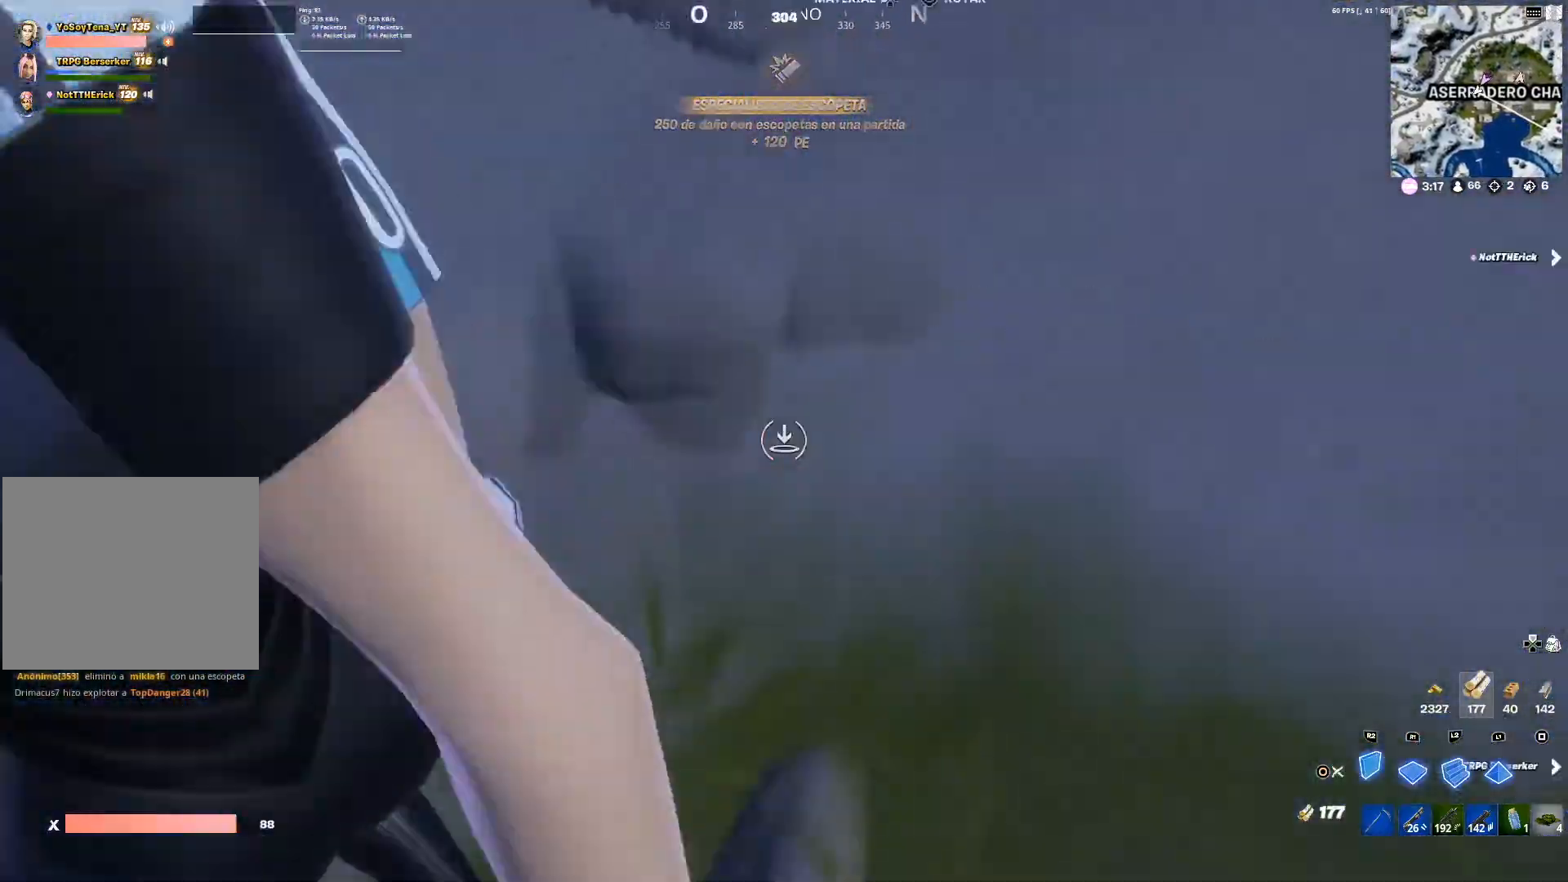
Gameplay with a controller (PlayStation layout); each line is a JSON object with the inputs held at the frame after it. "events" lists button and stick changes between this image and that frame as [ms after this image, input, new state], when the widget could be followed in between.
{"buttons": [], "left_stick": "center", "right_stick": "right", "events": [[201, "right_stick", "right"]]}
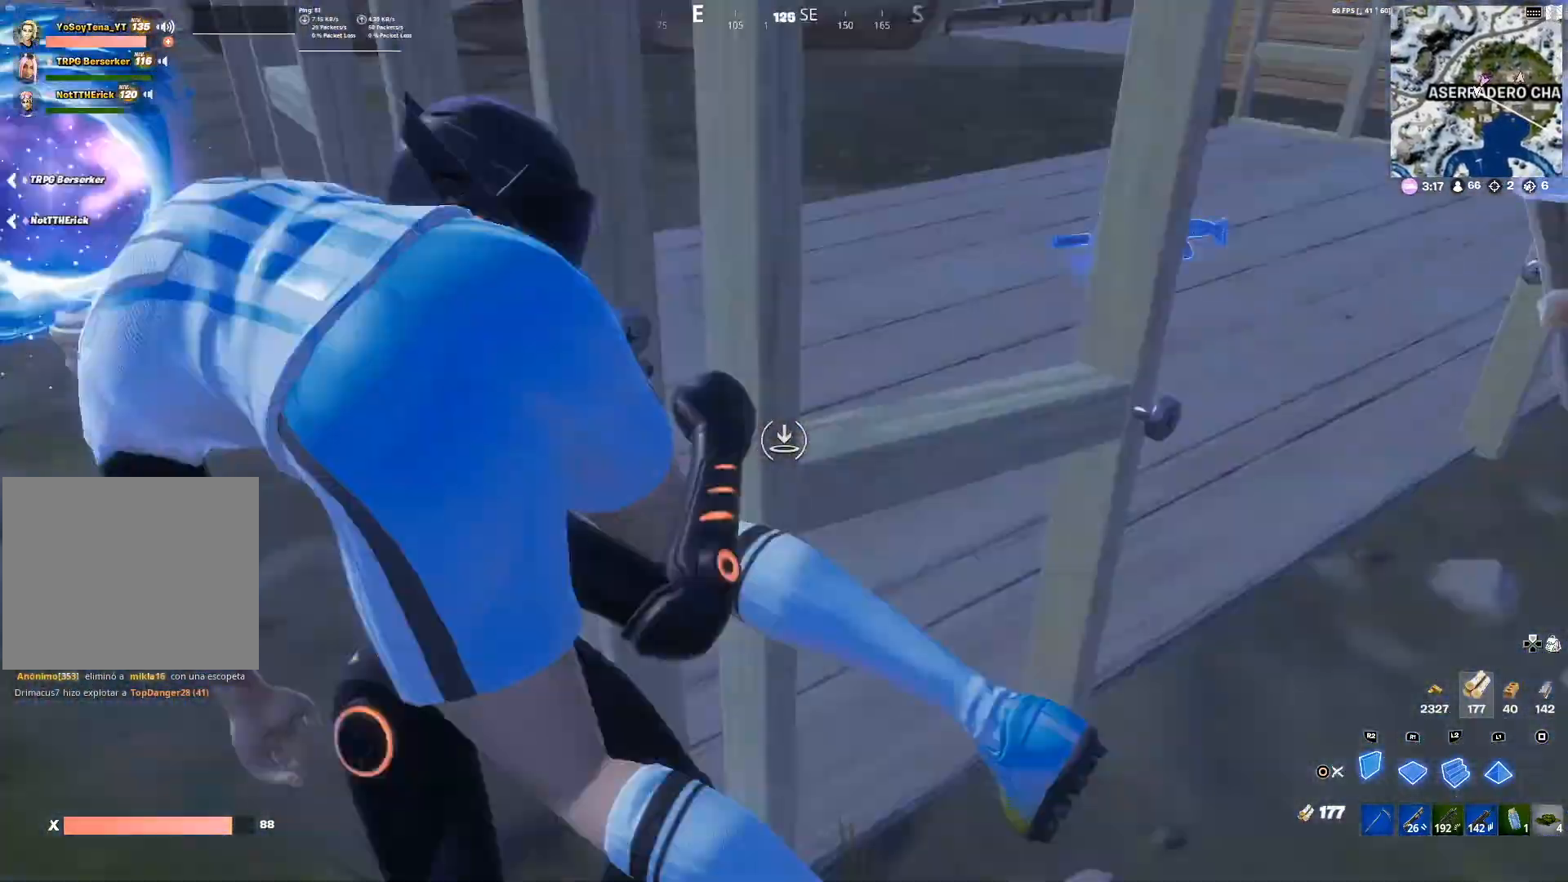
{"buttons": [], "left_stick": "center", "right_stick": "center", "events": [[33, "right_stick", "center"], [200, "right_stick", "right"], [367, "right_stick", "center"]]}
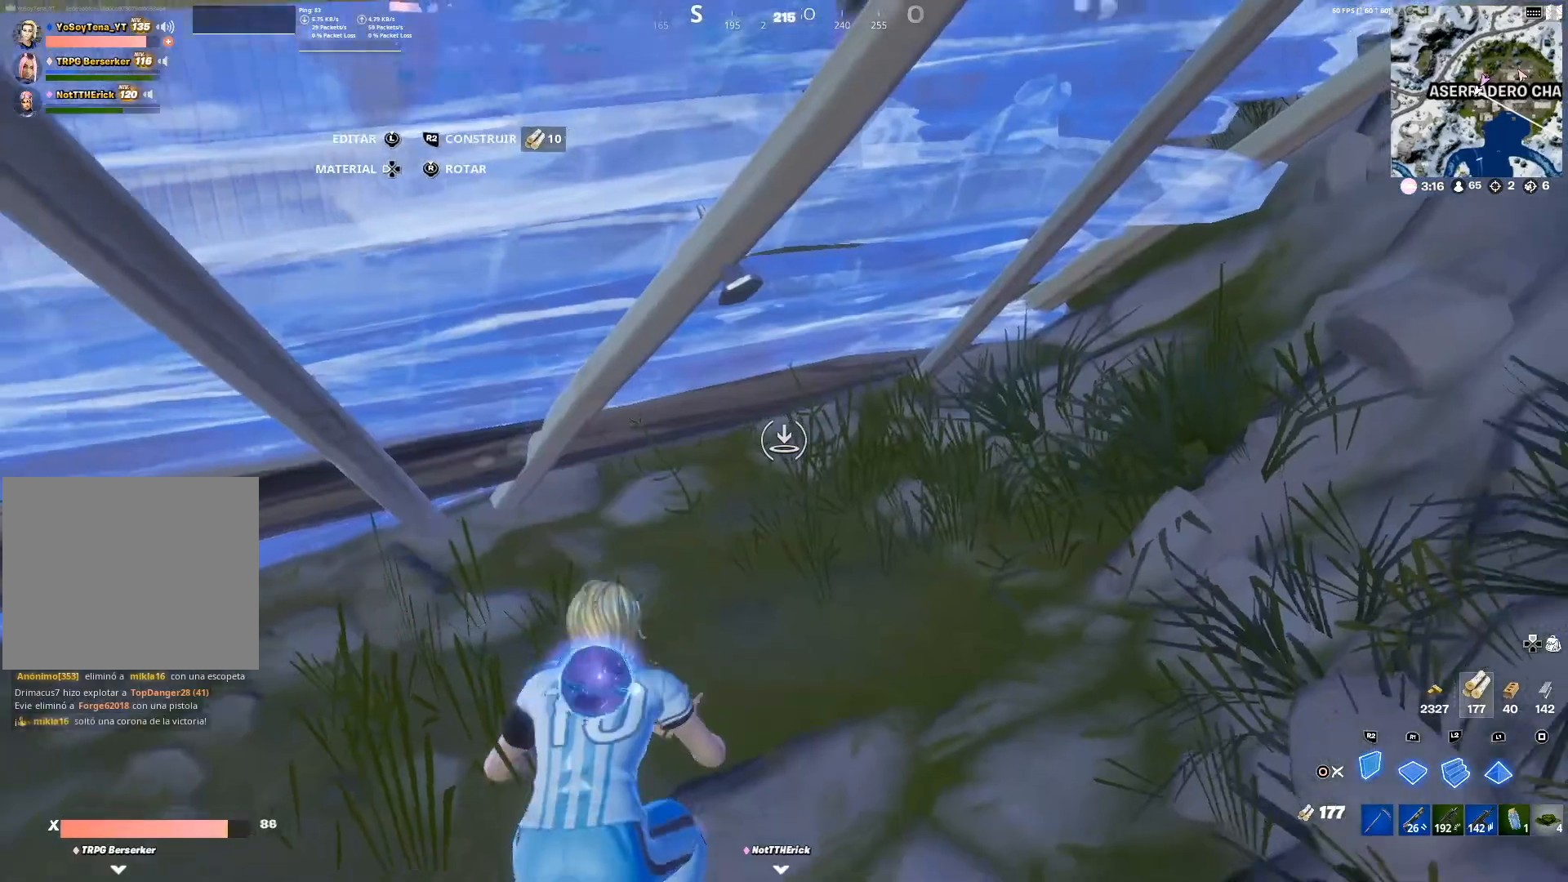
{"buttons": [], "left_stick": "left", "right_stick": "left", "events": [[50, "right_stick", "left"], [267, "right_stick", "center"], [317, "right_stick", "left"], [467, "left_stick", "left"]]}
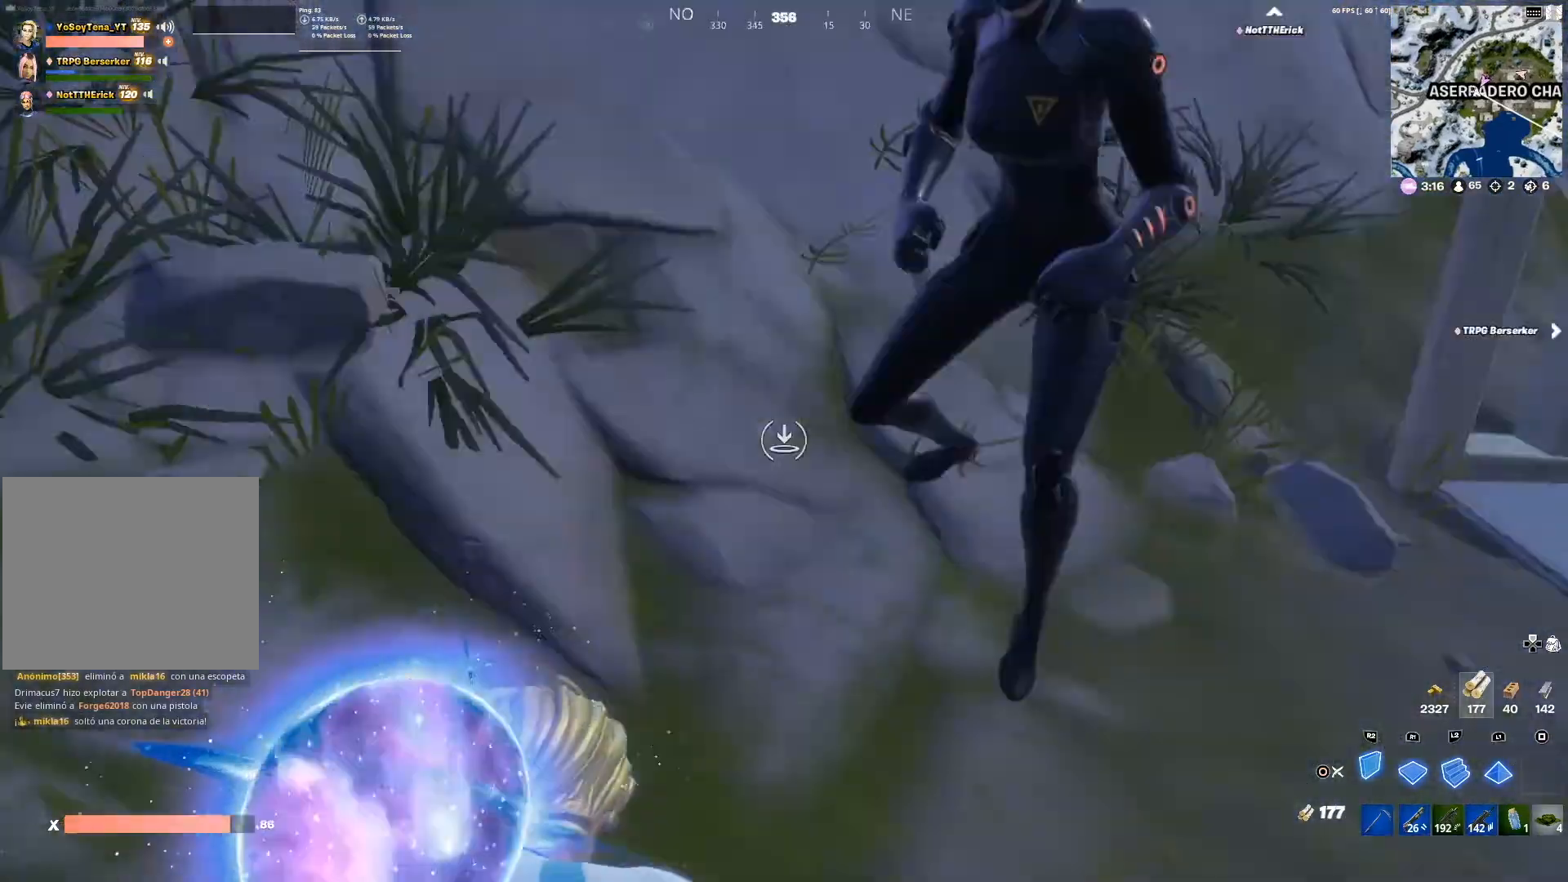
{"buttons": [], "left_stick": "up", "right_stick": "center", "events": [[34, "right_stick", "center"], [67, "left_stick", "up-left"], [234, "right_stick", "right"], [334, "left_stick", "up"], [451, "right_stick", "center"]]}
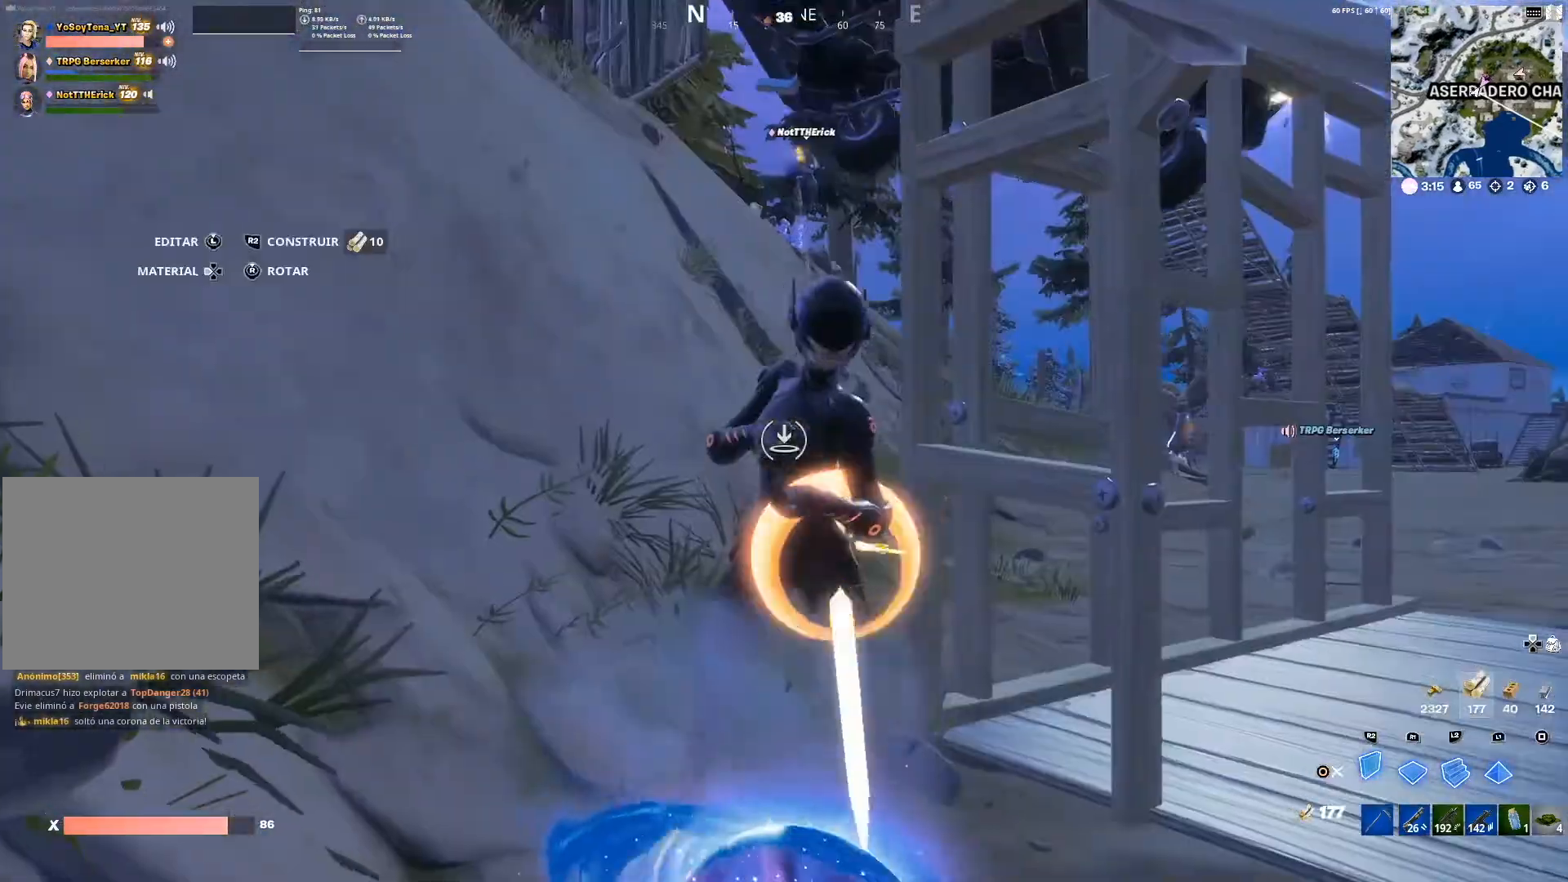
{"buttons": [], "left_stick": "up", "right_stick": "center", "events": [[217, "right_stick", "down-right"], [367, "right_stick", "center"]]}
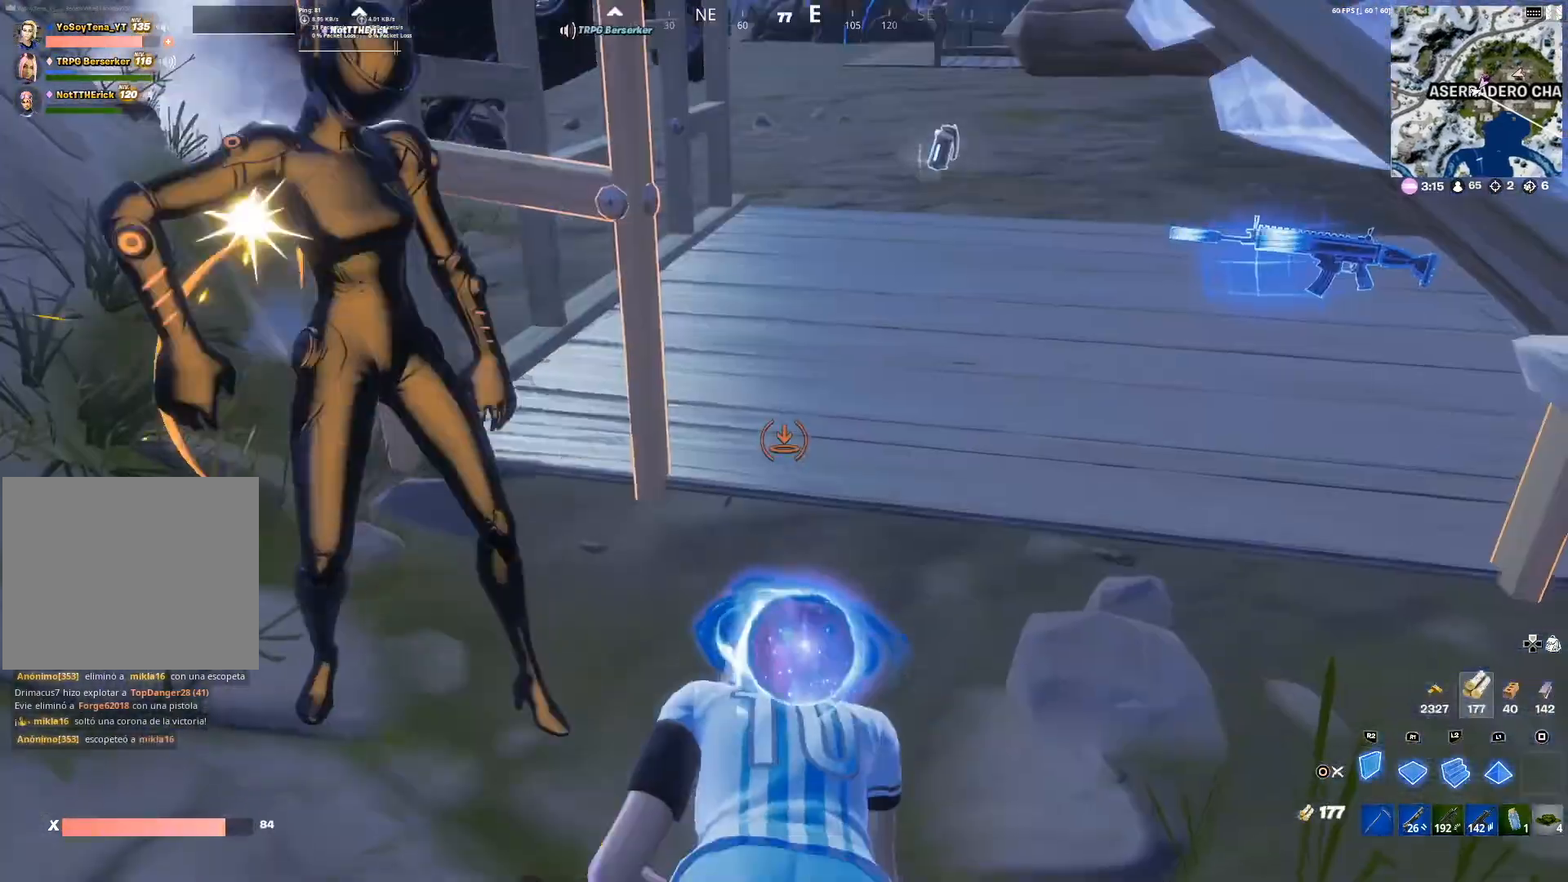
{"buttons": [], "left_stick": "up-right", "right_stick": "left", "events": [[234, "left_stick", "up-right"], [401, "right_stick", "left"]]}
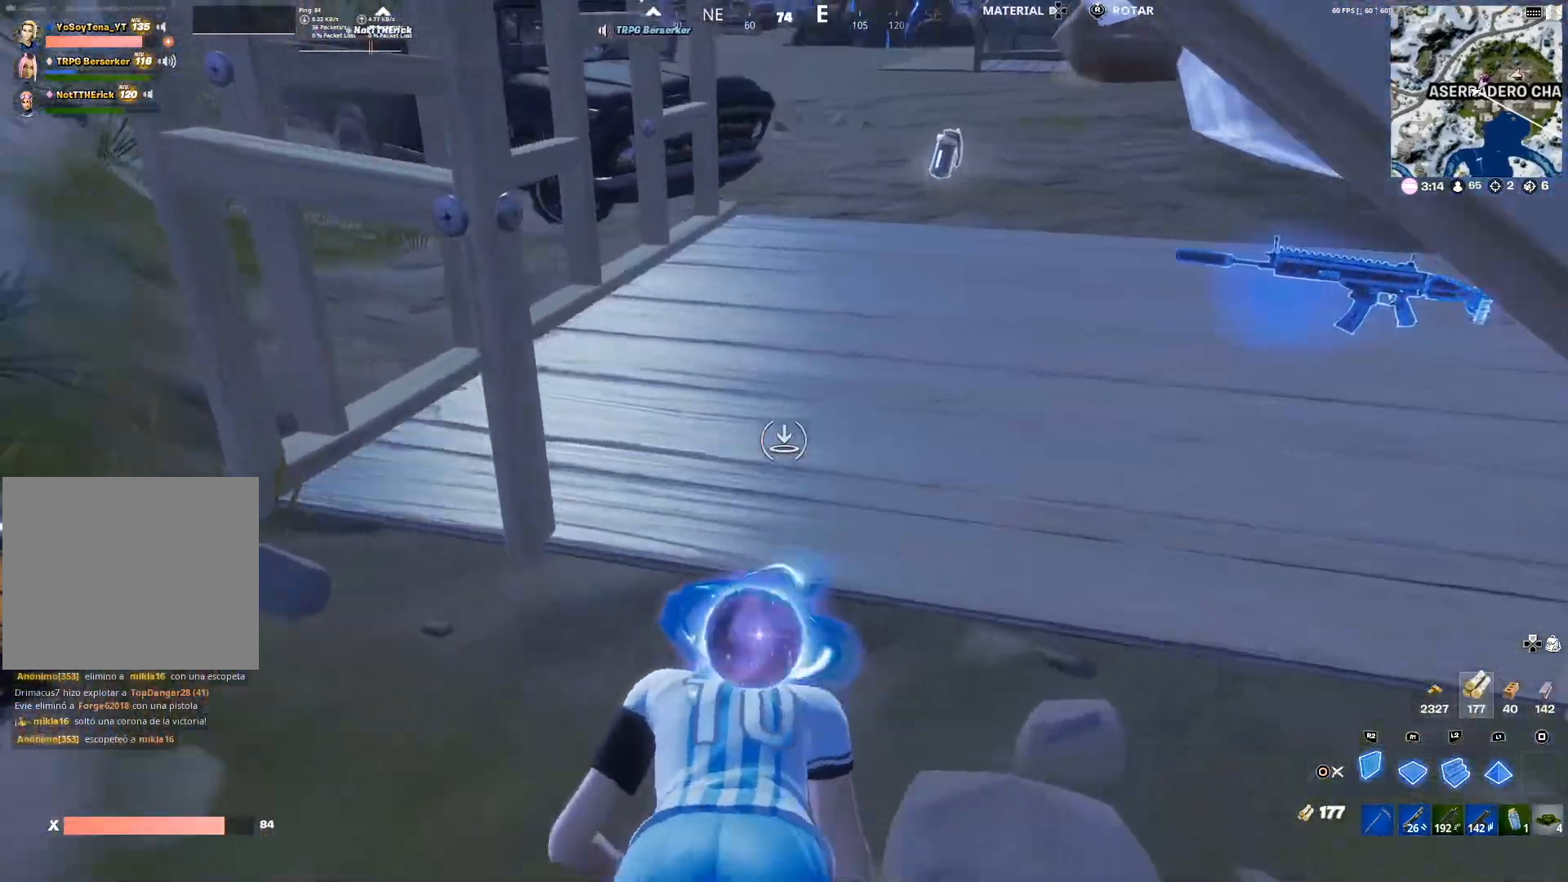
{"buttons": [], "left_stick": "right", "right_stick": "center", "events": [[66, "right_stick", "center"], [183, "left_stick", "right"], [183, "right_stick", "up"], [333, "right_stick", "center"]]}
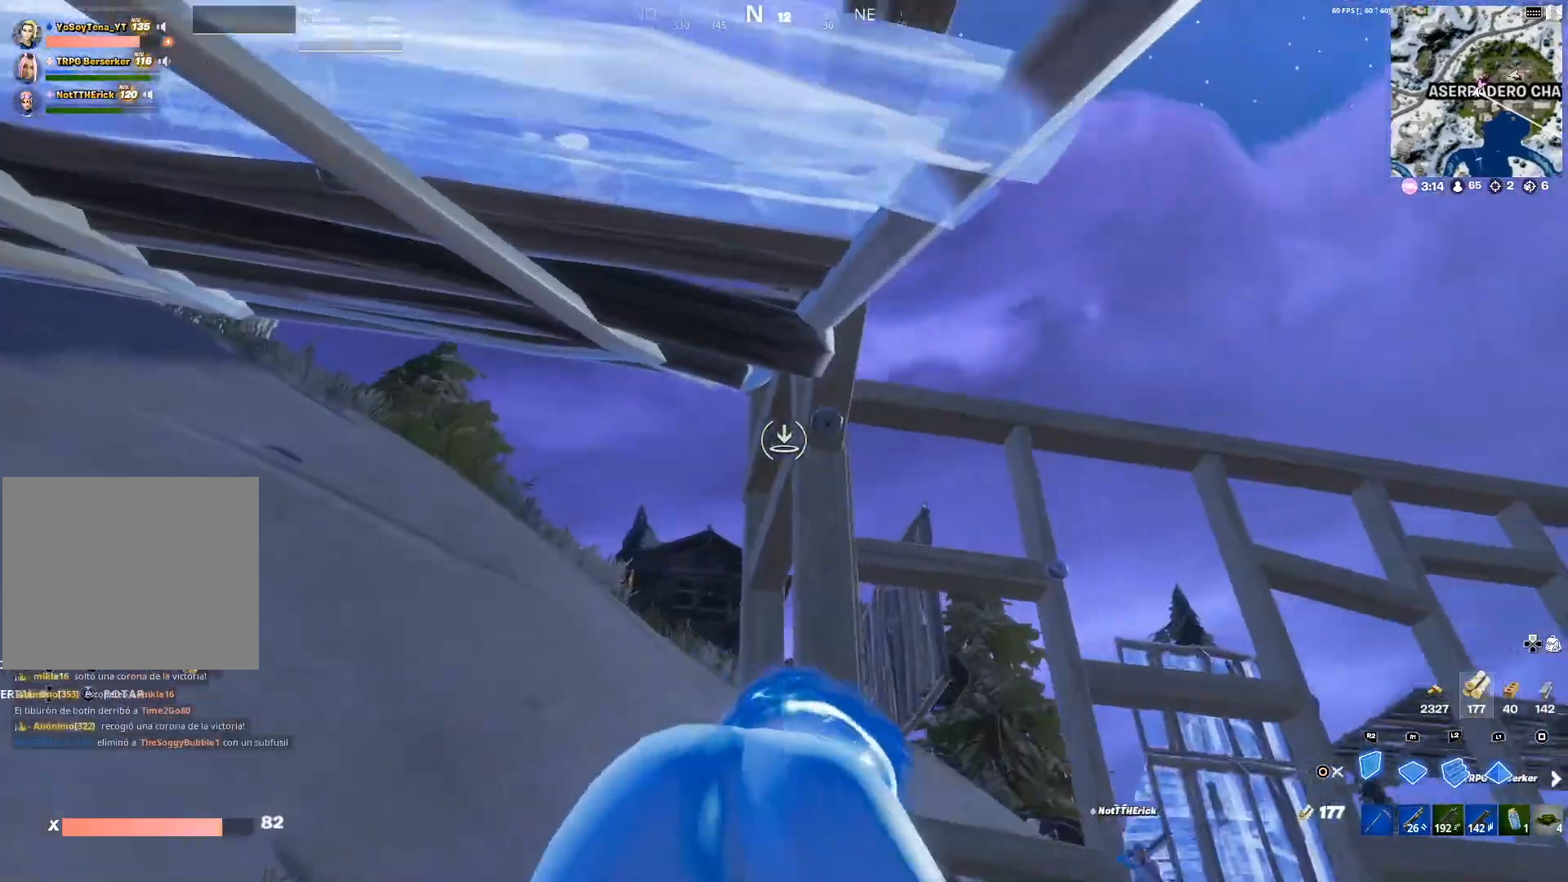
{"buttons": [], "left_stick": "up-right", "right_stick": "down-left", "events": [[67, "right_stick", "down-right"], [217, "right_stick", "center"], [234, "left_stick", "up-right"], [434, "right_stick", "down-left"]]}
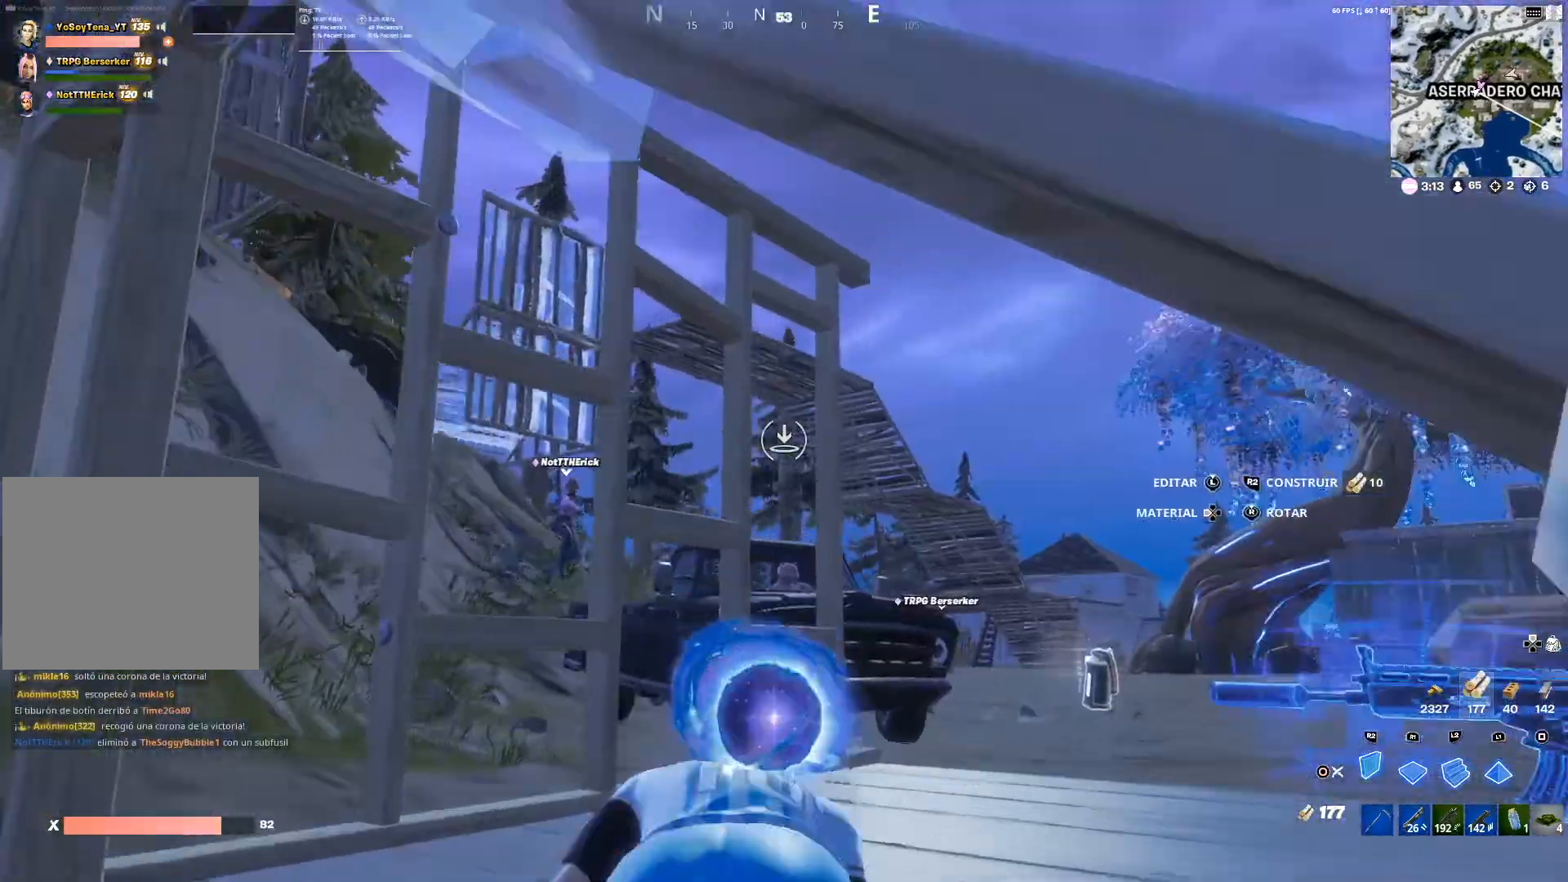
{"buttons": [], "left_stick": "up-right", "right_stick": "center", "events": [[66, "right_stick", "center"], [350, "right_stick", "up-right"], [483, "right_stick", "center"]]}
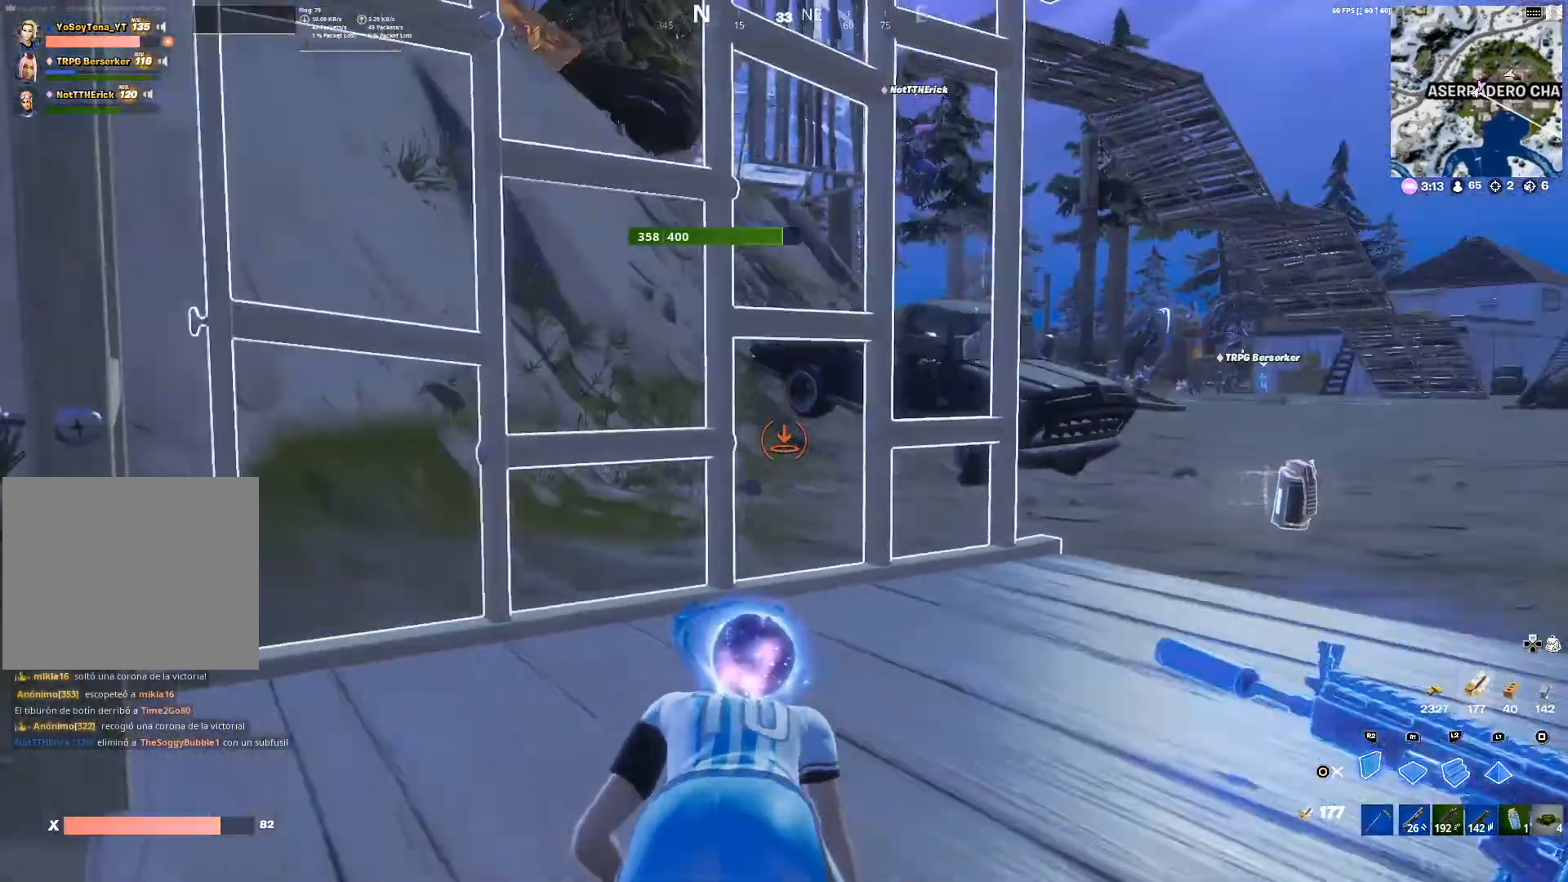
{"buttons": [], "left_stick": "up-right", "right_stick": "center", "events": []}
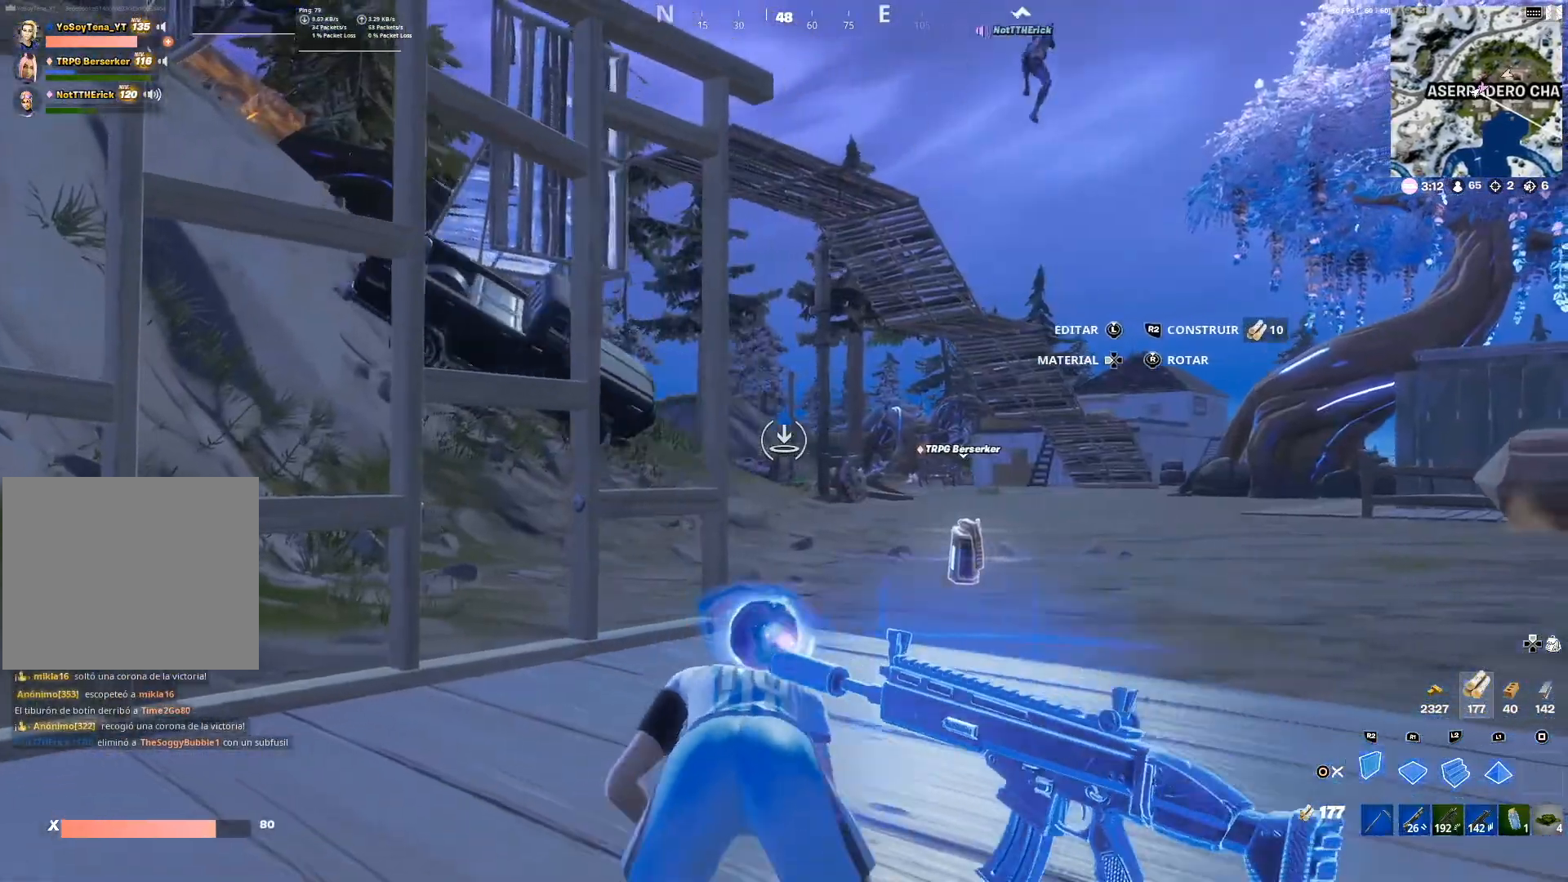
{"buttons": [], "left_stick": "up-right", "right_stick": "center", "events": []}
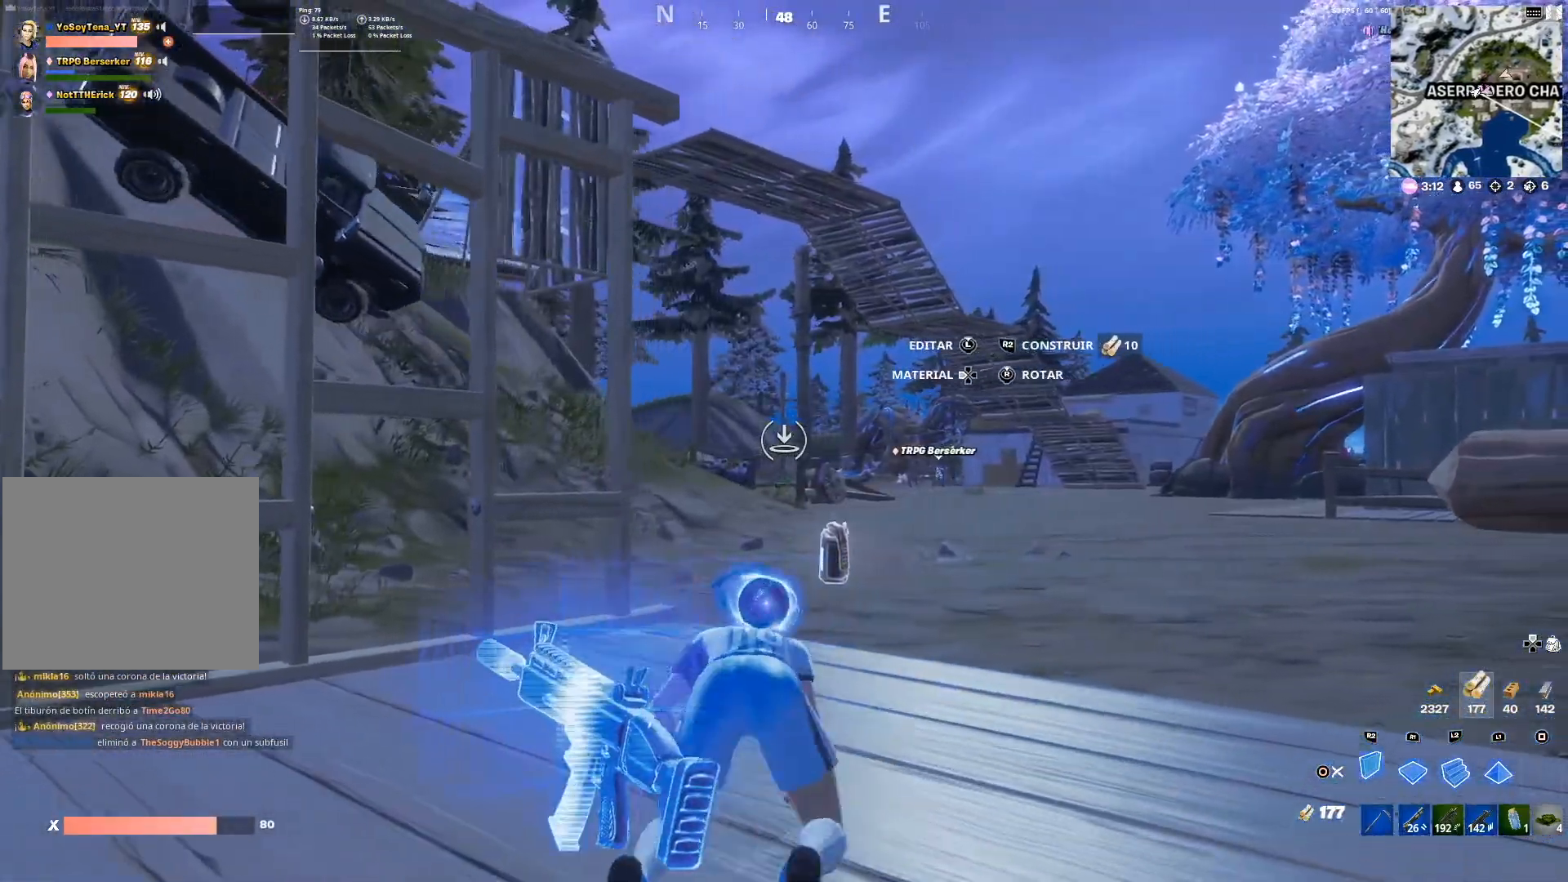
{"buttons": [], "left_stick": "up-right", "right_stick": "center", "events": [[50, "right_stick", "right"], [200, "right_stick", "center"]]}
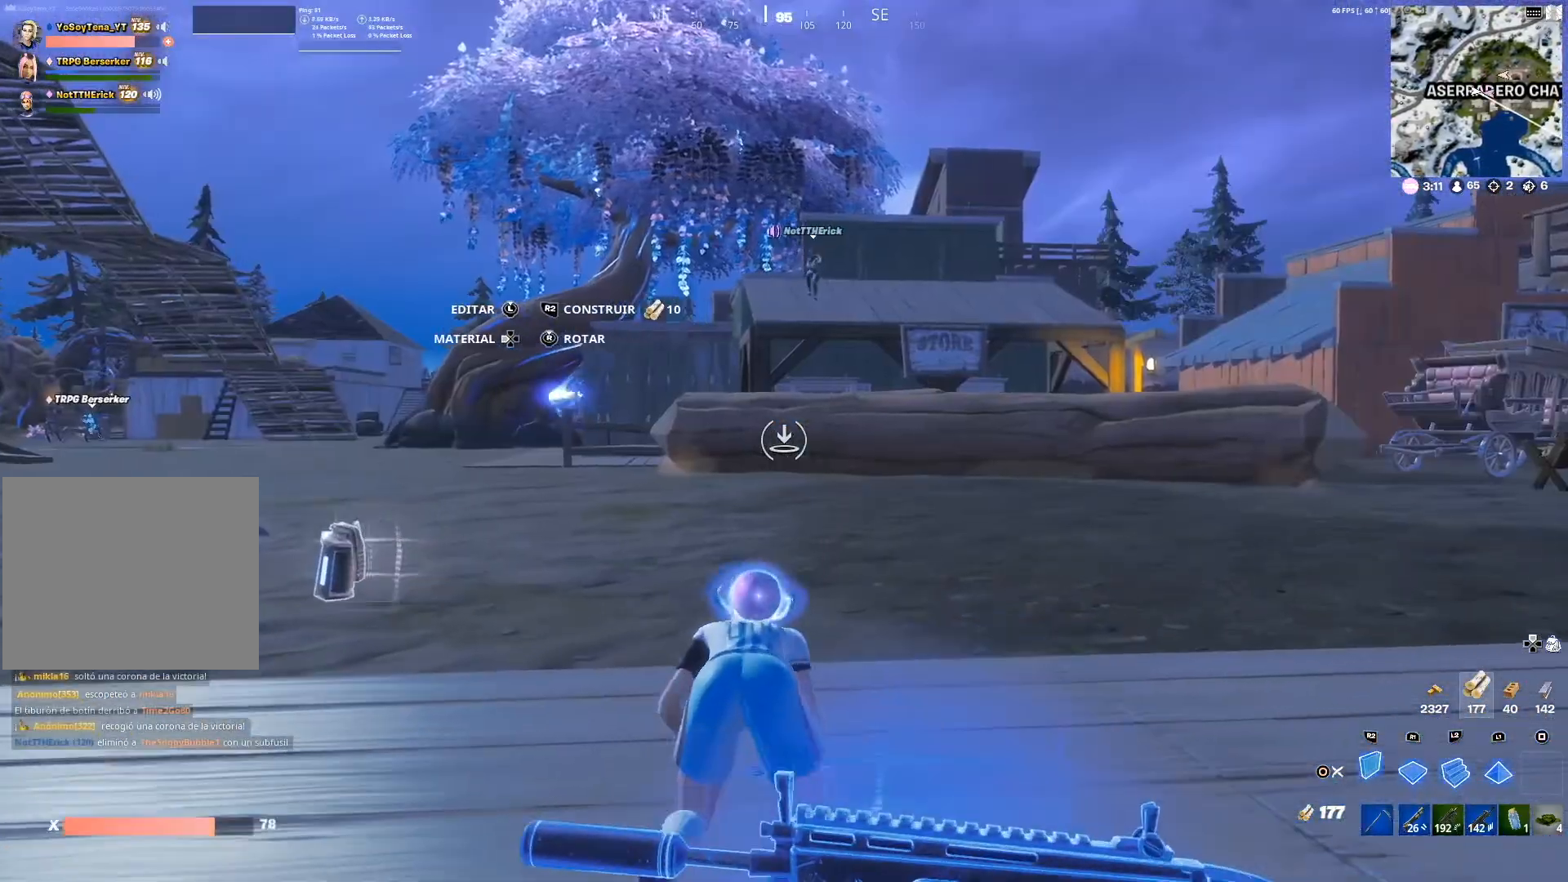
{"buttons": [], "left_stick": "up-right", "right_stick": "center", "events": [[183, "right_stick", "left"], [317, "right_stick", "center"]]}
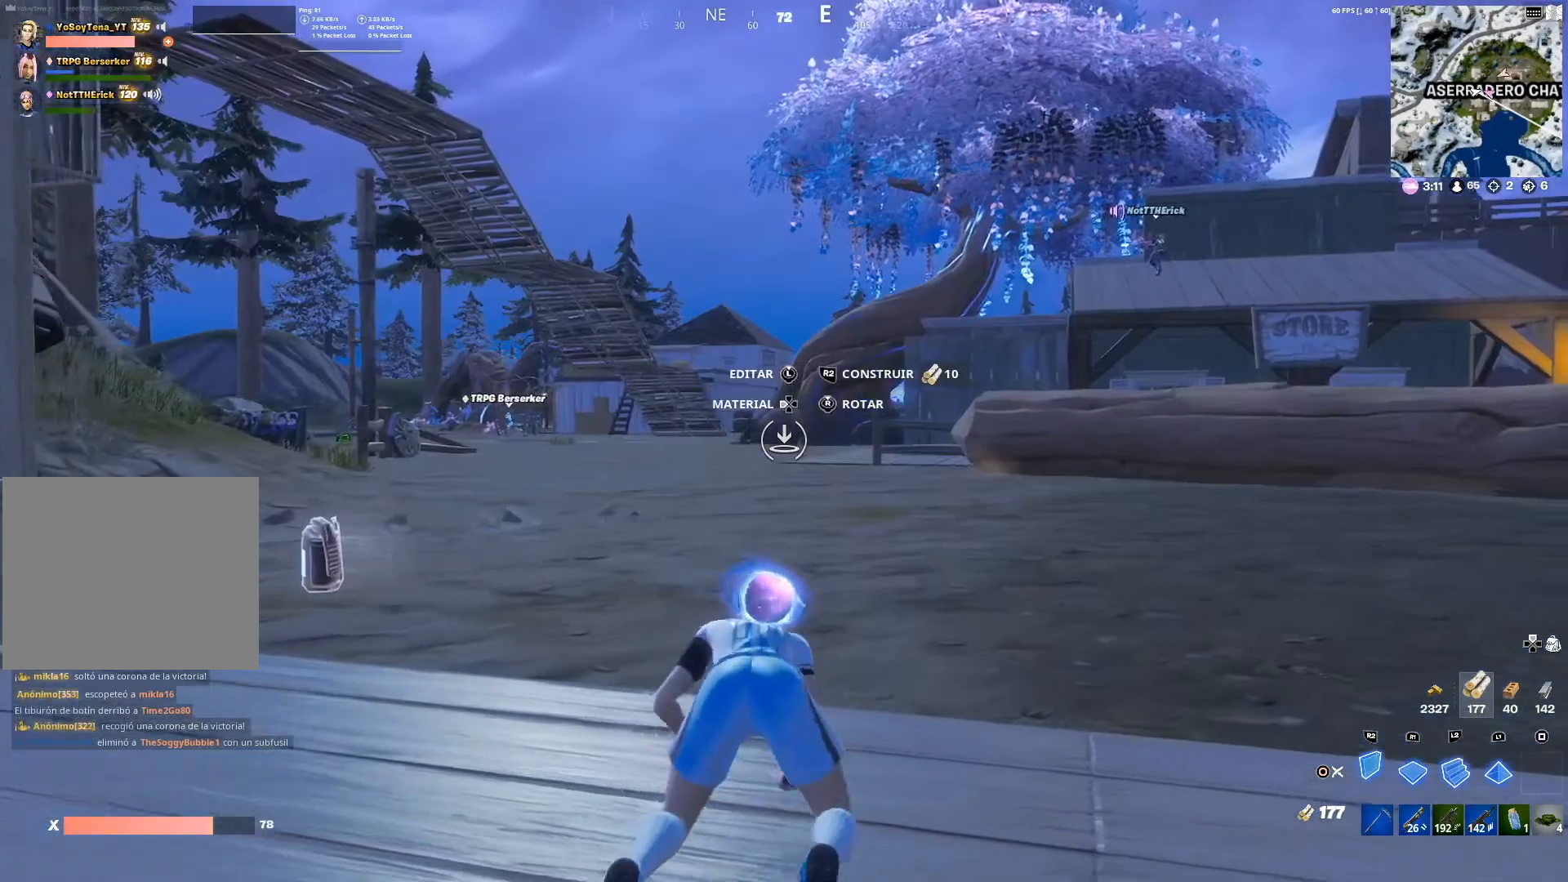
{"buttons": [], "left_stick": "up-right", "right_stick": "center", "events": [[17, "right_stick", "left"], [167, "right_stick", "center"]]}
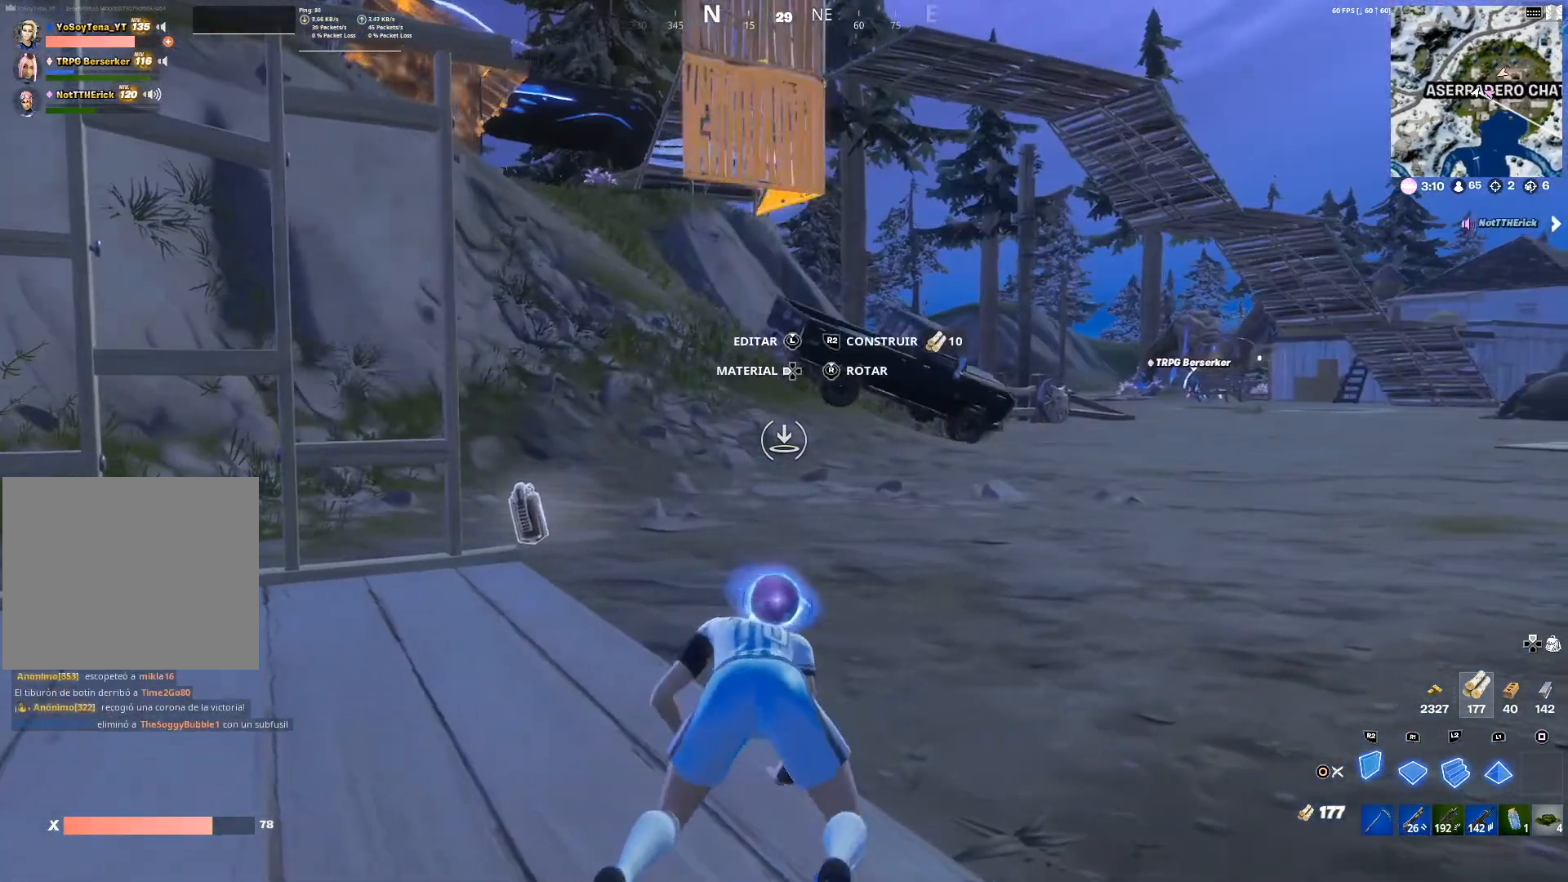
{"buttons": [], "left_stick": "up-right", "right_stick": "center", "events": []}
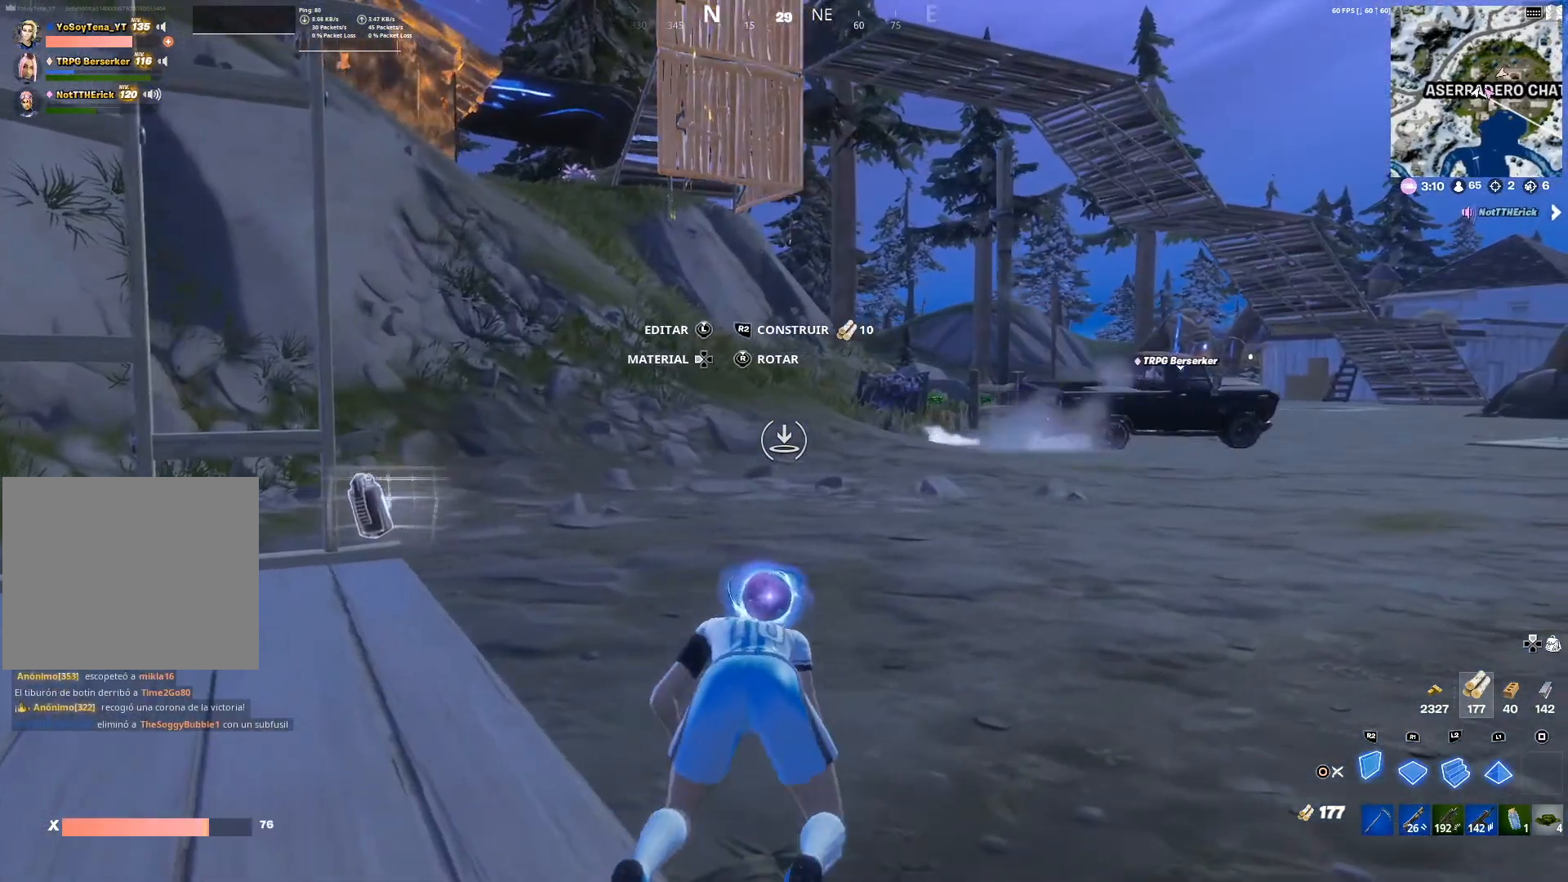
{"buttons": [], "left_stick": "up-right", "right_stick": "center", "events": [[117, "right_stick", "right"], [234, "right_stick", "center"]]}
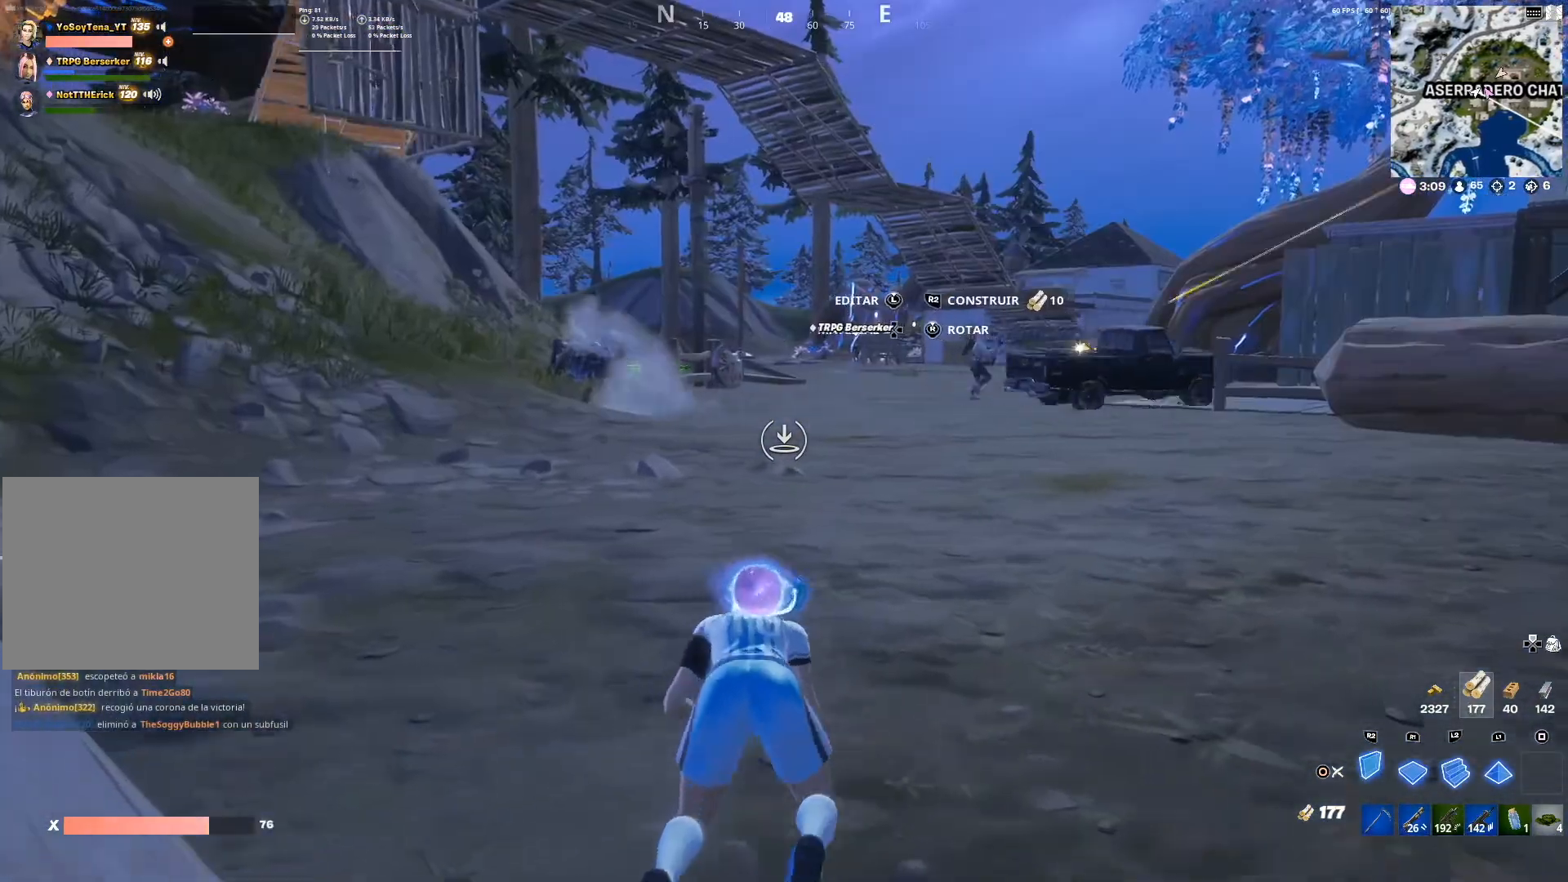
{"buttons": [], "left_stick": "up-right", "right_stick": "center", "events": []}
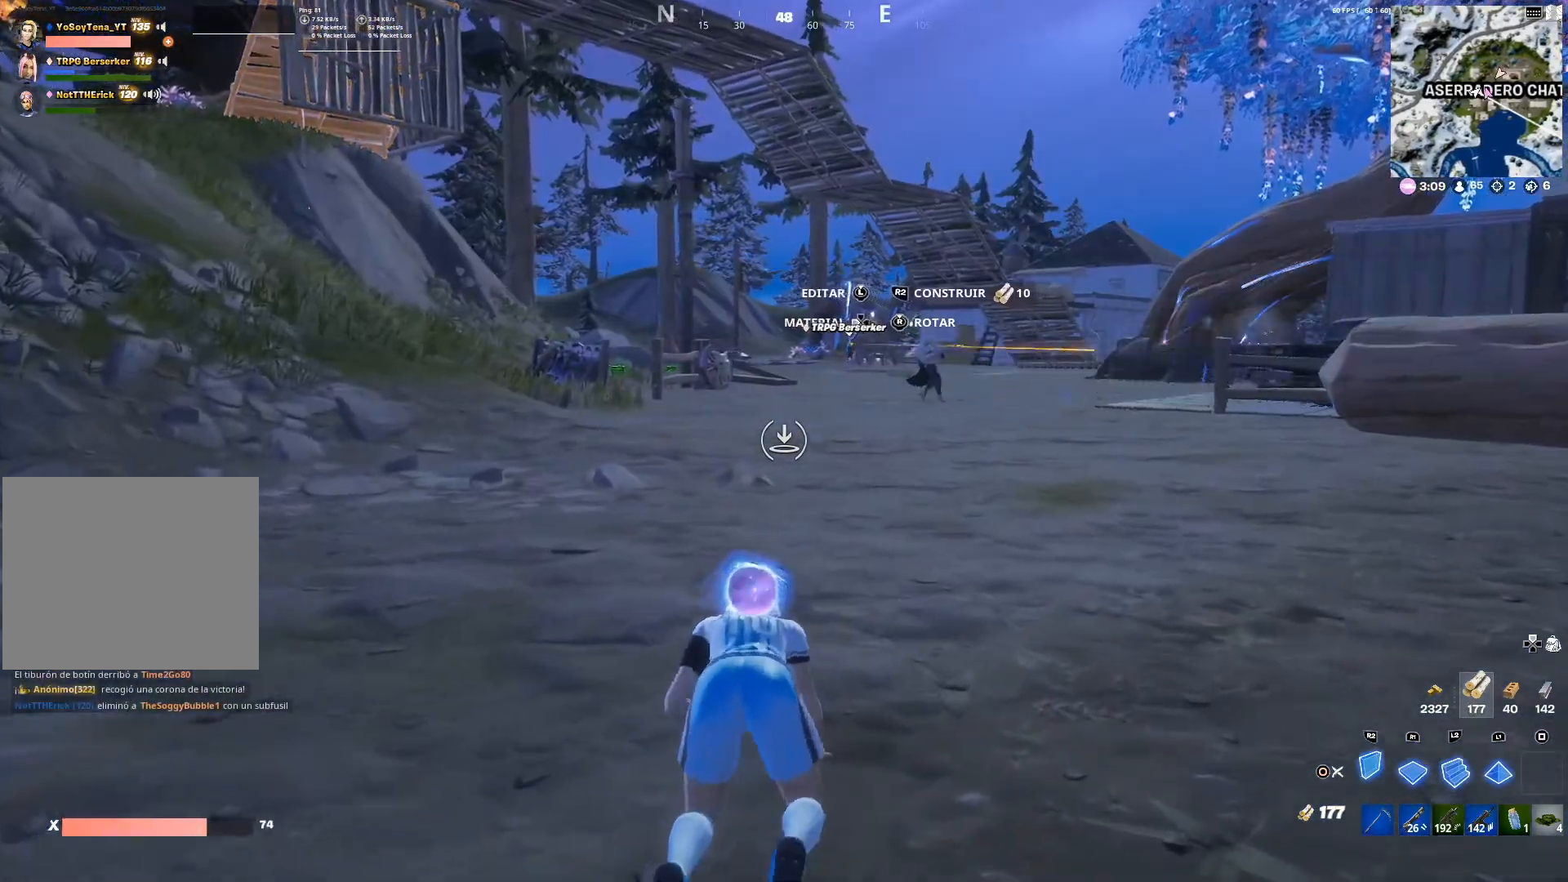
{"buttons": [], "left_stick": "up-right", "right_stick": "left", "events": [[451, "right_stick", "left"]]}
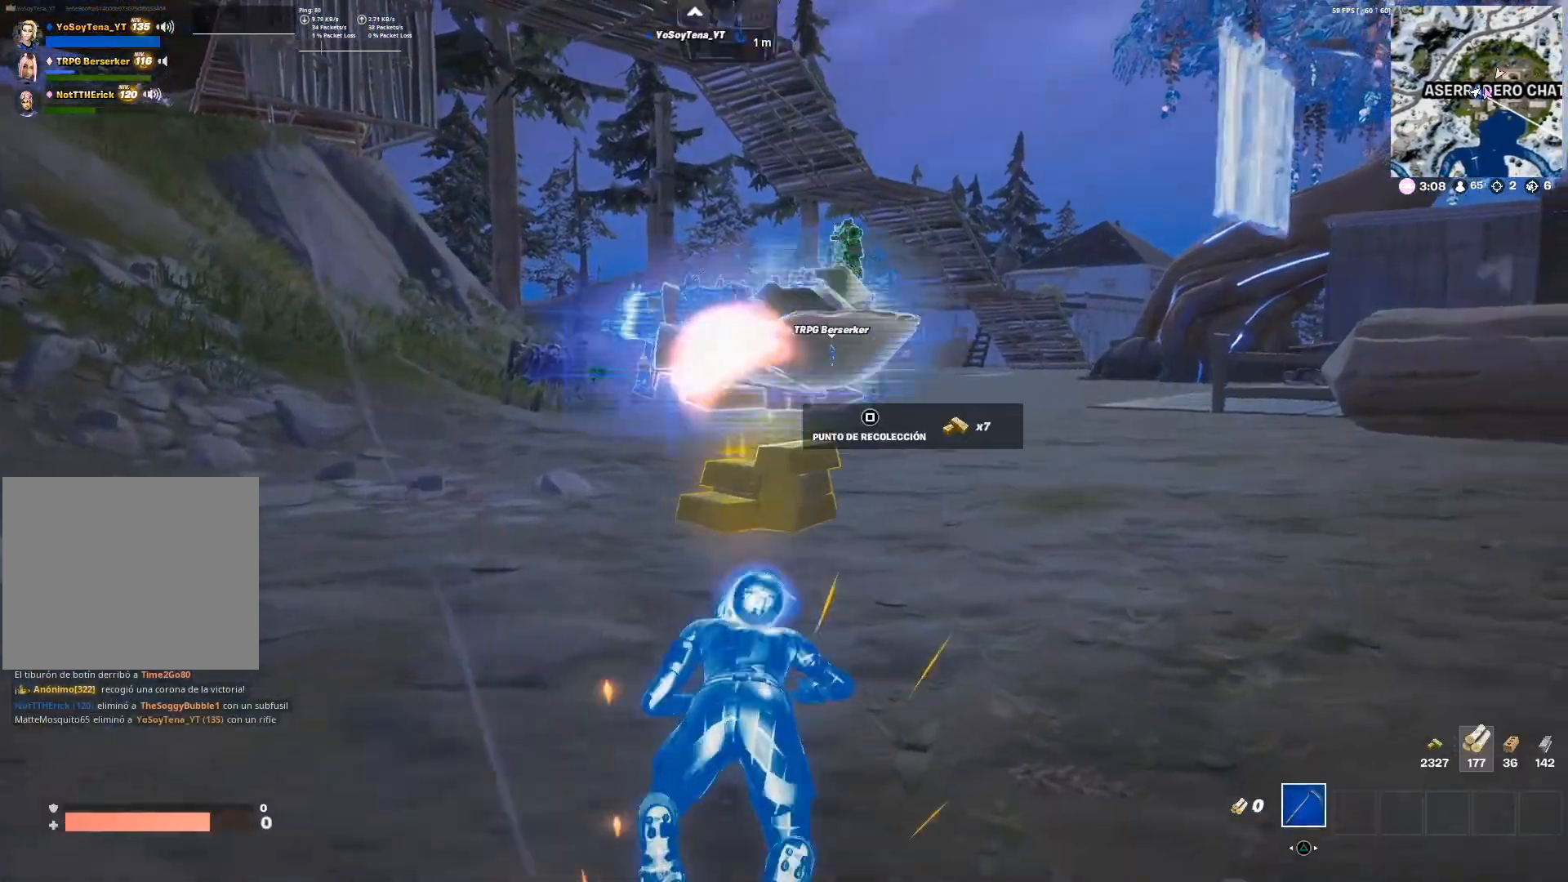
{"buttons": [], "left_stick": "center", "right_stick": "center", "events": [[83, "right_stick", "center"], [300, "left_stick", "center"]]}